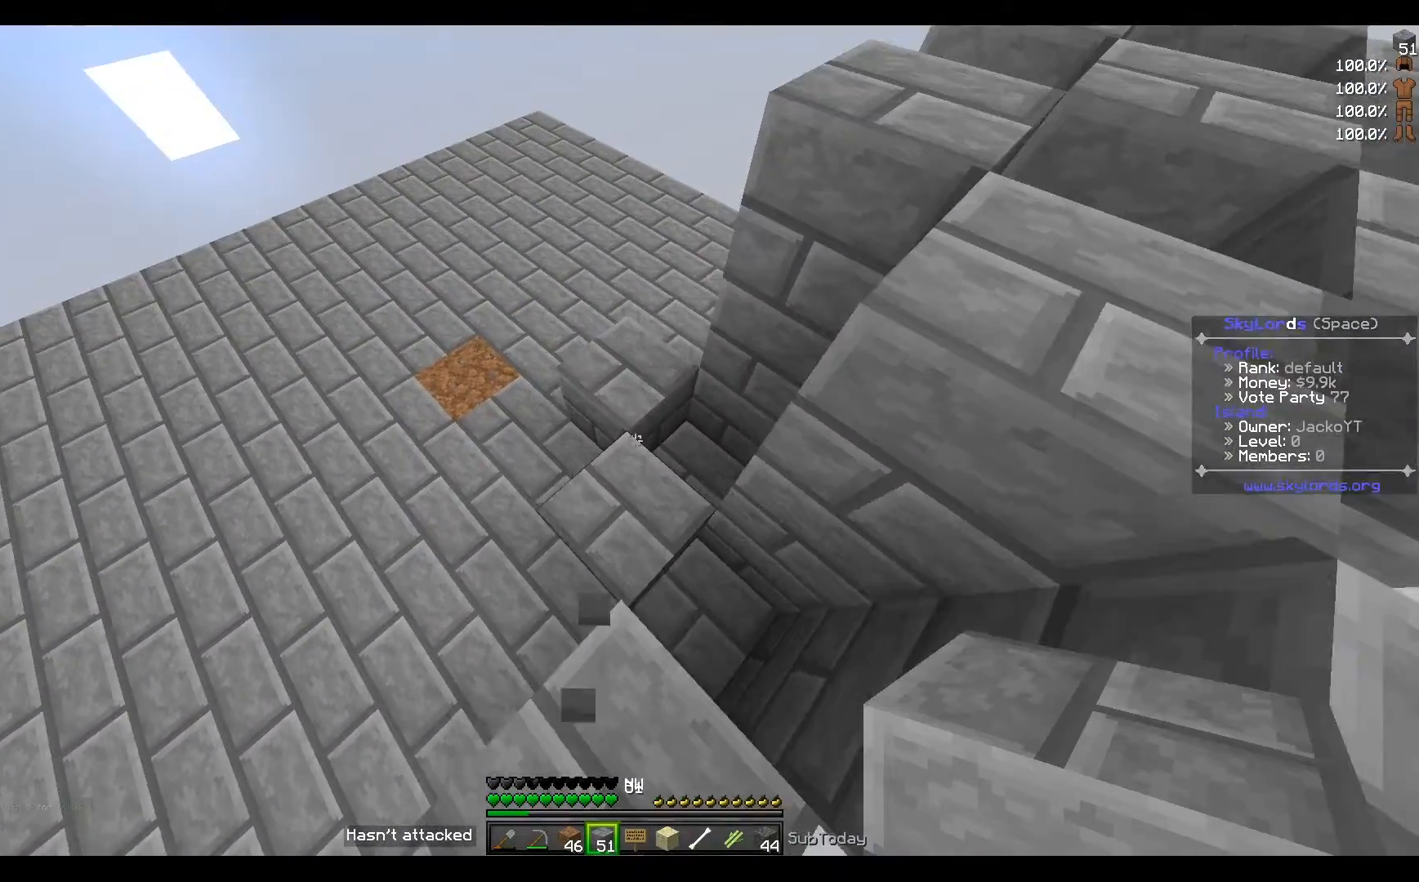
Gameplay with keyboard; each line is a JSON object with the keys held at the frame after it. "events" lists presses ("down") and releases ("up") of "a", "d", "s" and "w" between this image and that frame as [ms after this image, input, new state], when the widget could be followed in between. No other keys are recorded. Mouse input is not recorded.
{"keys": [], "events": [[167, "w", "up"]]}
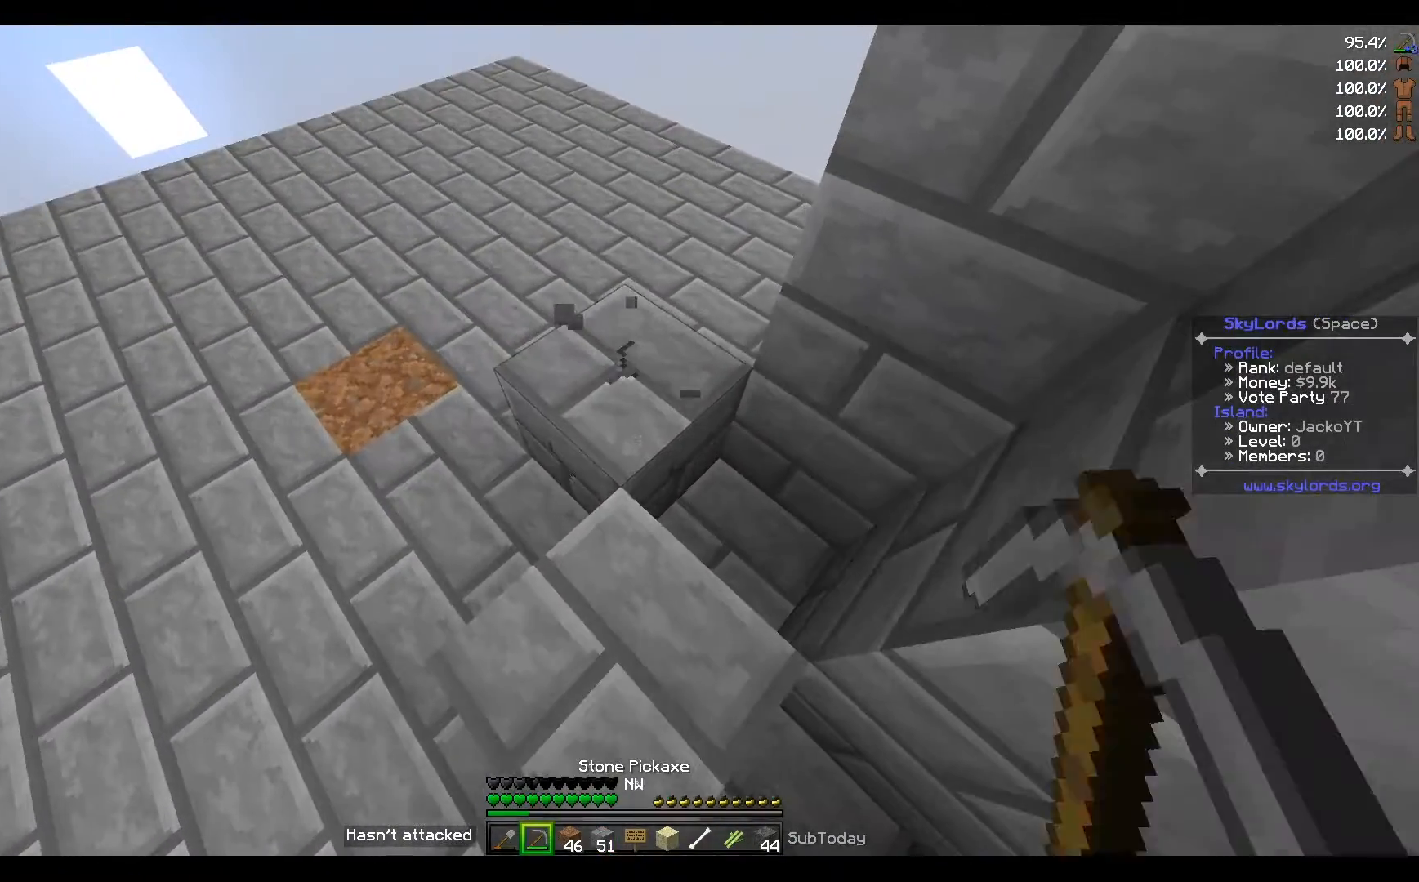
{"keys": ["w"], "events": [[501, "w", "down"]]}
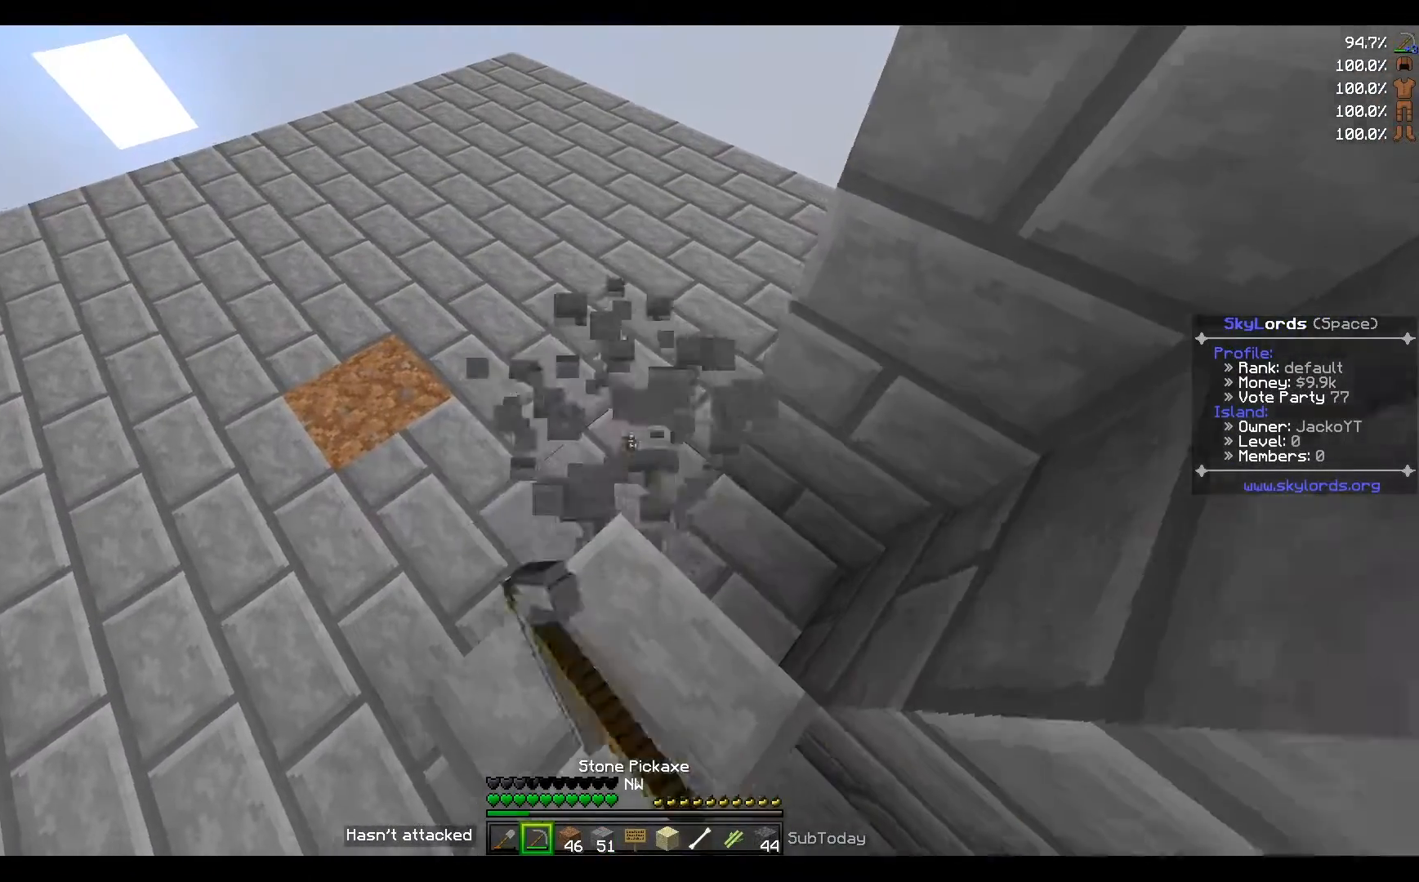
{"keys": [], "events": [[300, "w", "up"]]}
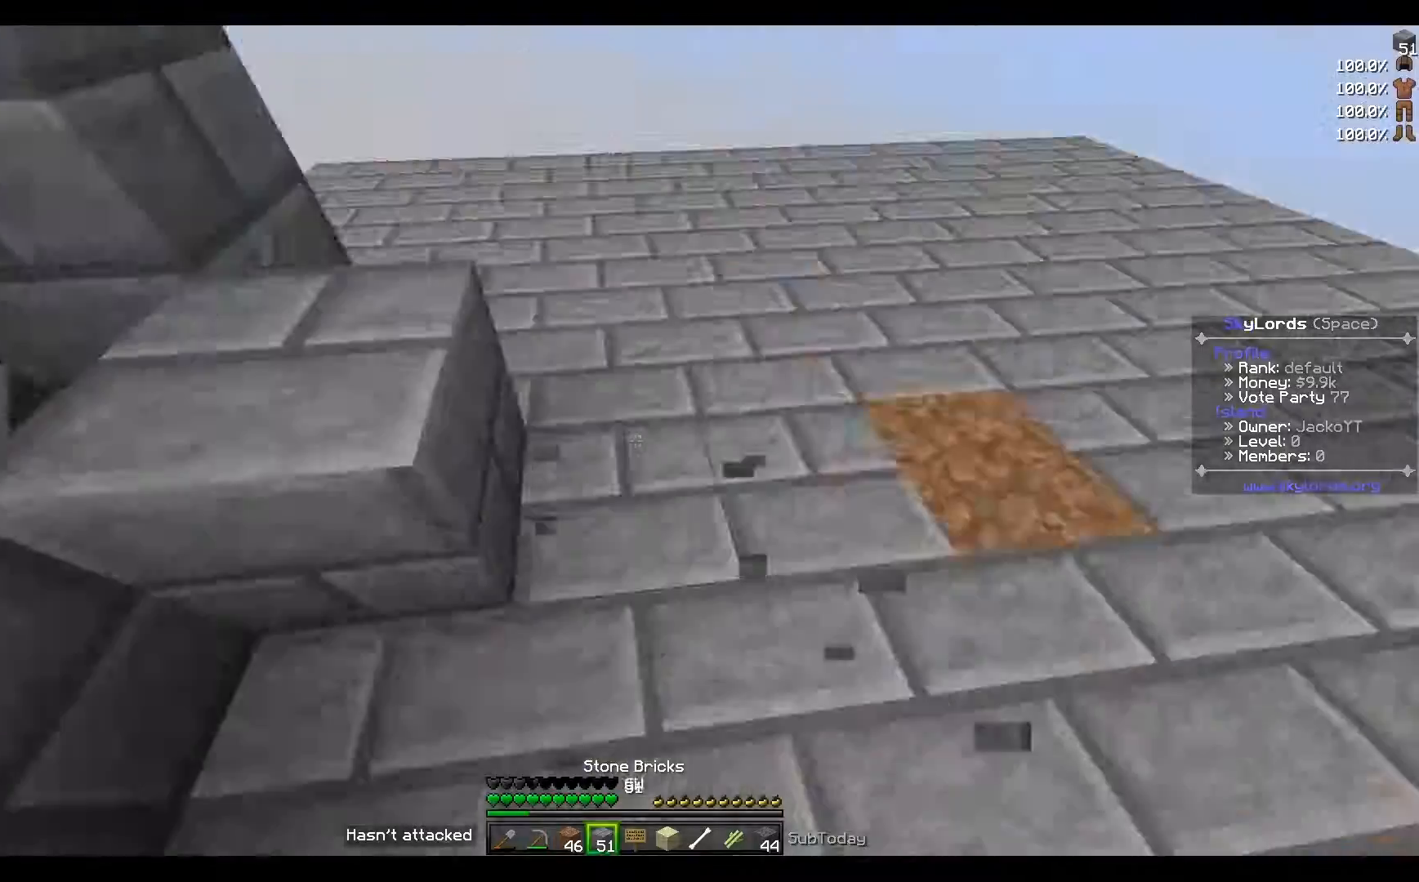
{"keys": ["w"], "events": [[200, "s", "down"], [301, "s", "up"], [401, "w", "down"]]}
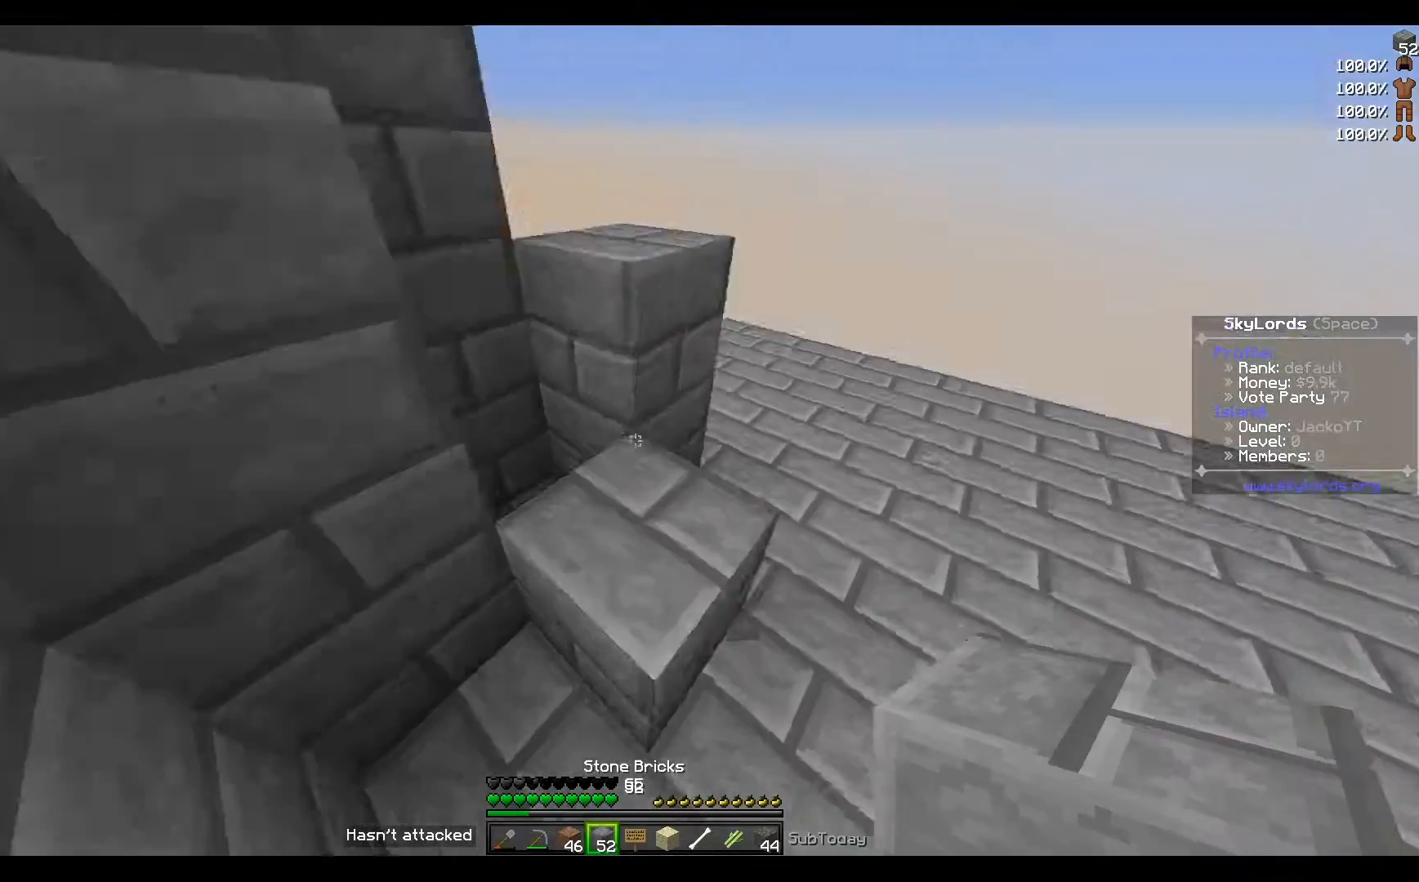
{"keys": ["d"], "events": [[100, "w", "up"], [434, "d", "down"]]}
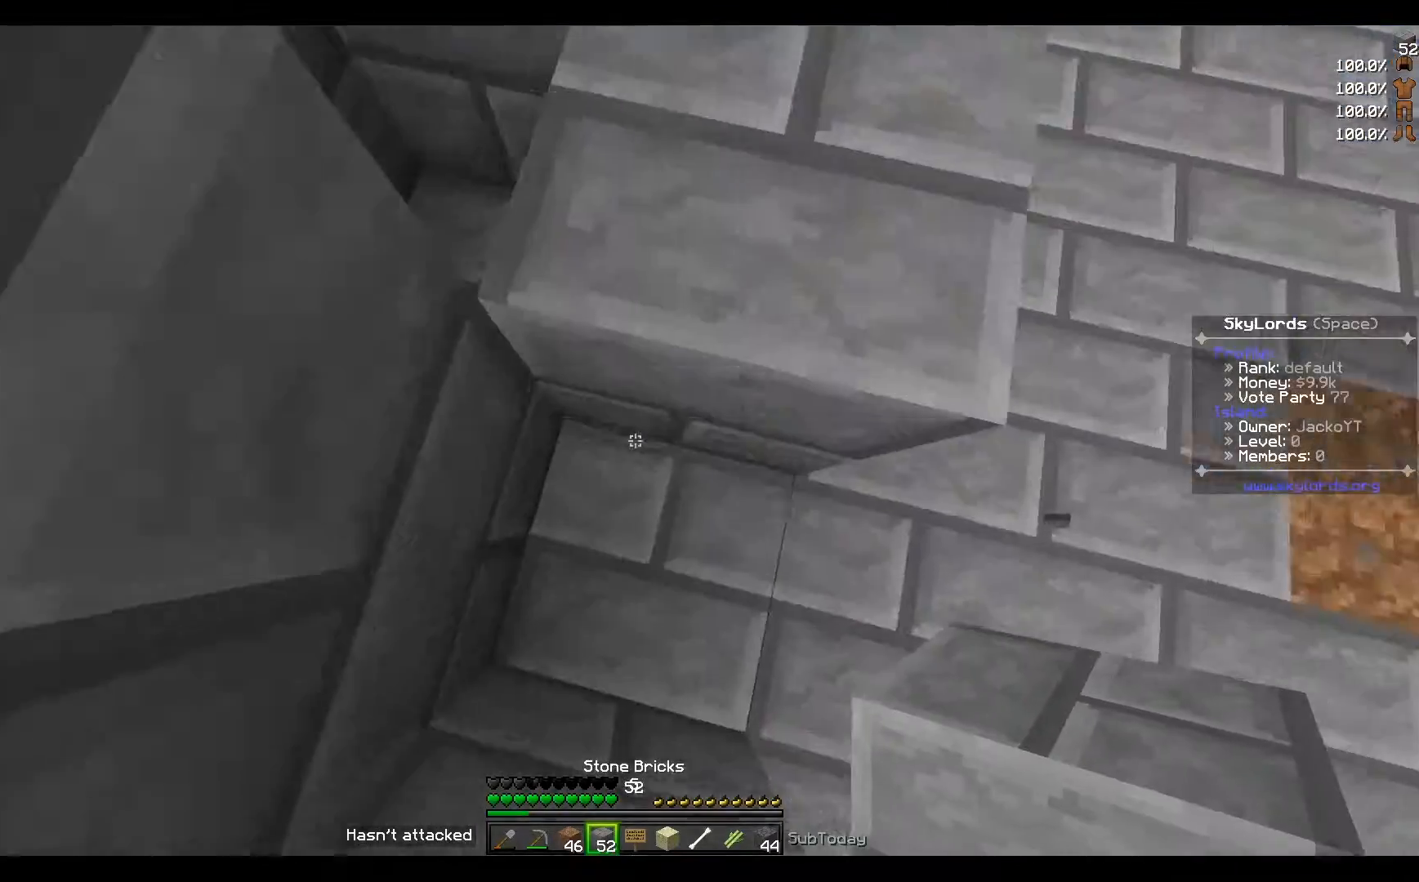
{"keys": [], "events": [[134, "d", "up"], [200, "w", "down"], [501, "w", "up"]]}
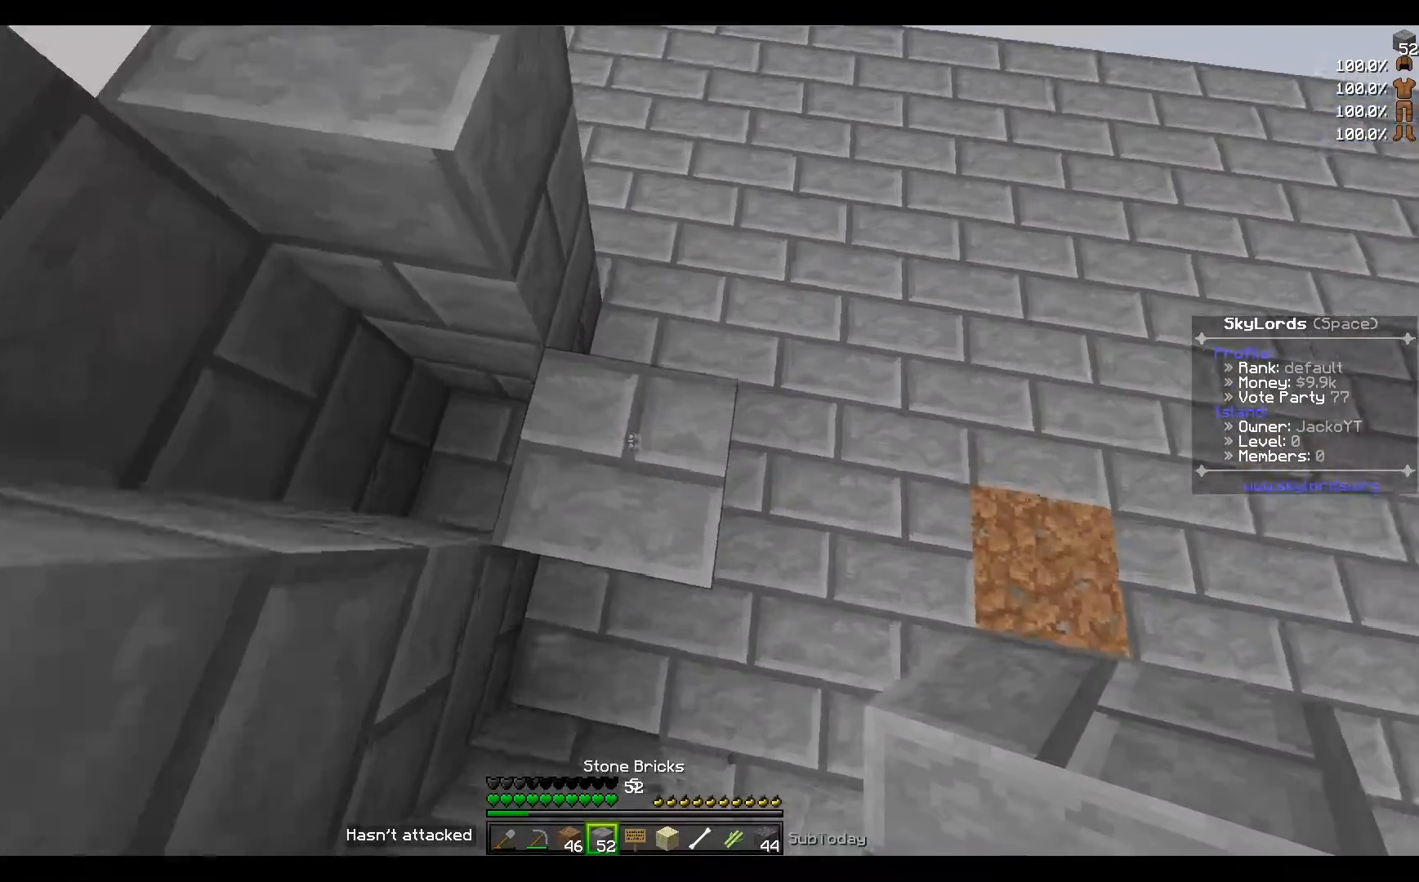
{"keys": [], "events": []}
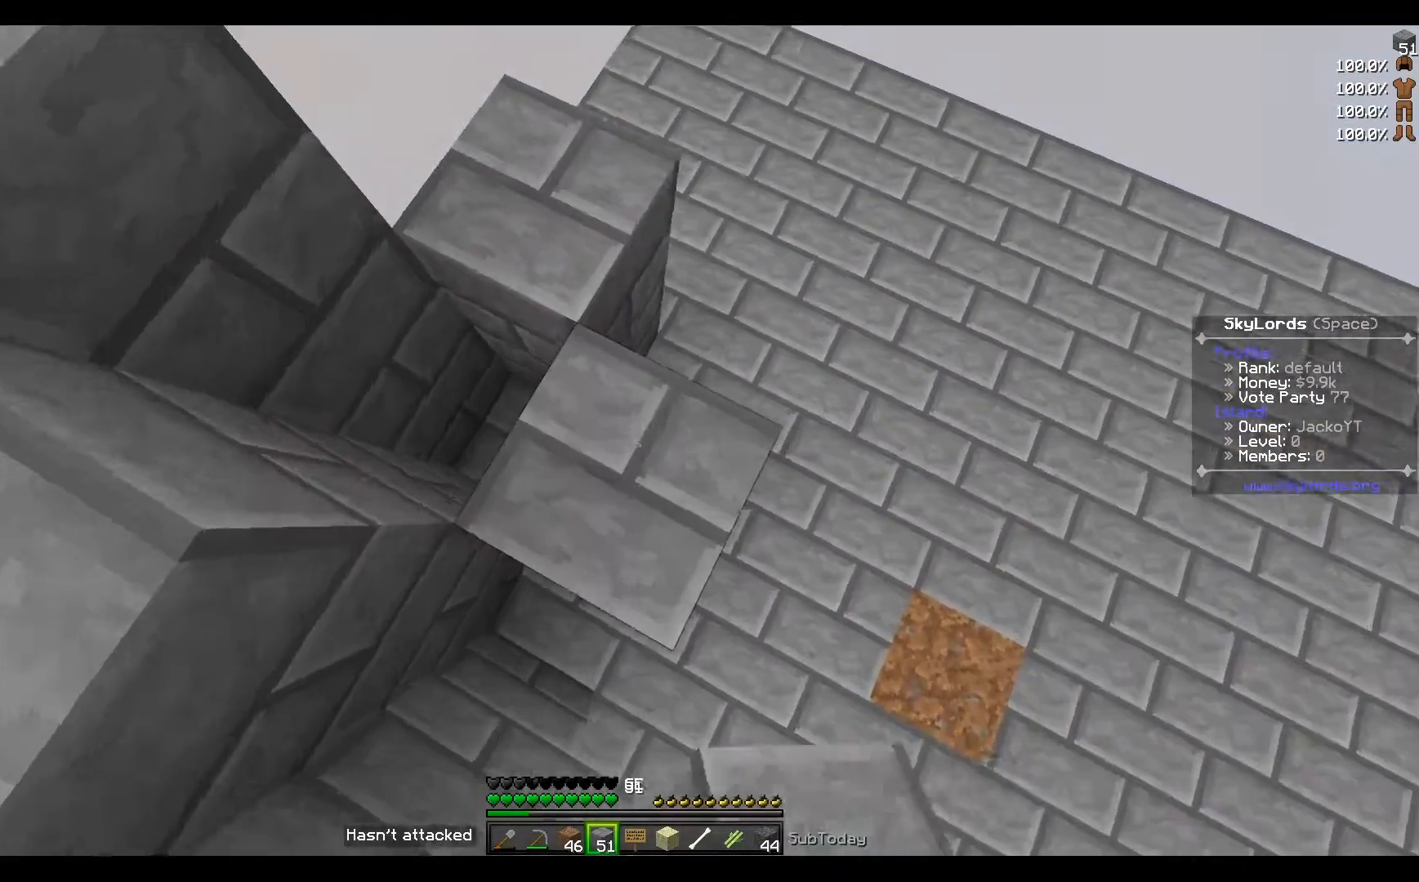
{"keys": [], "events": []}
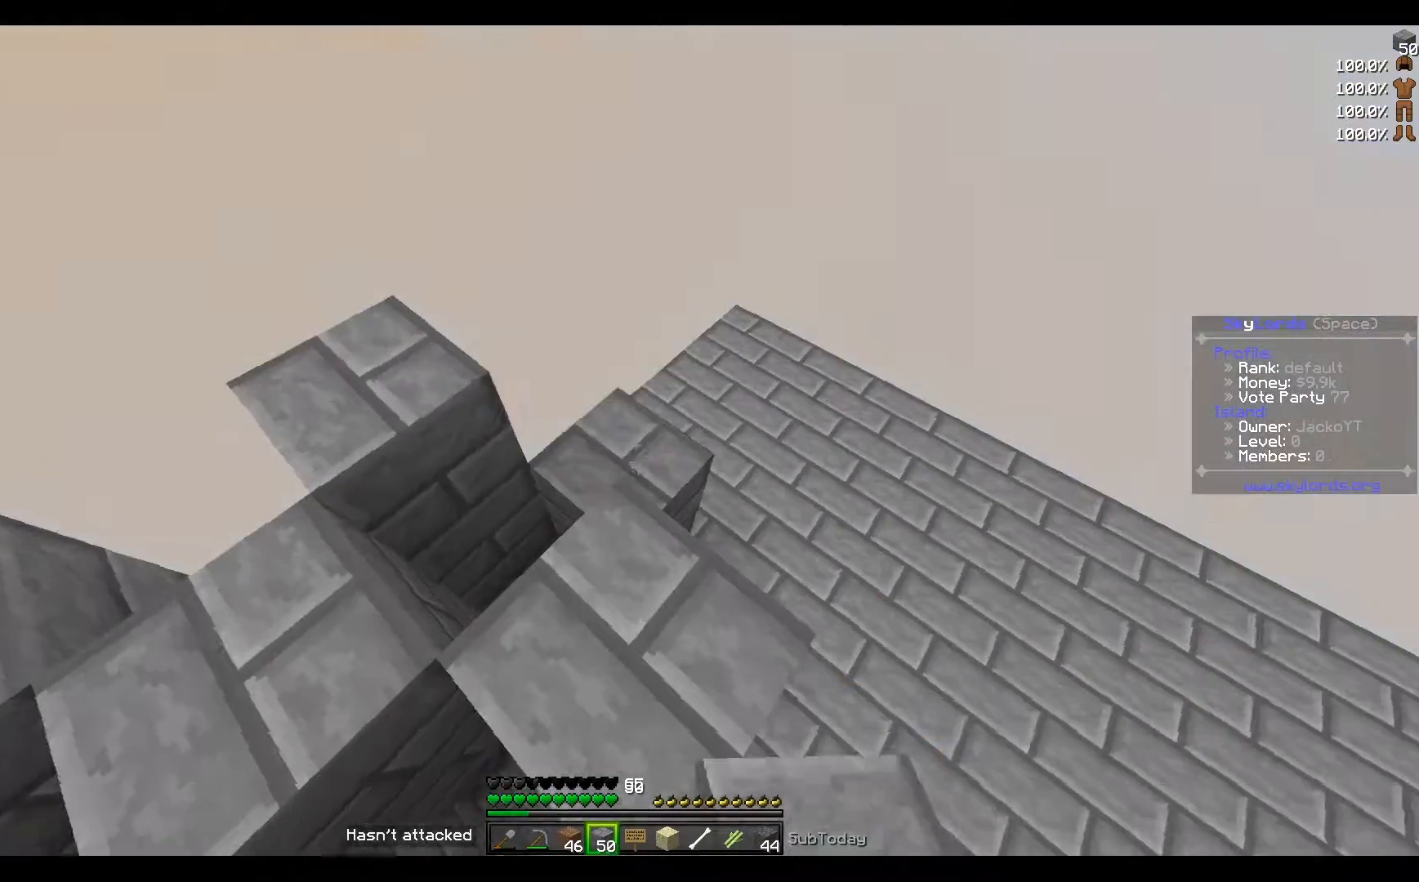
{"keys": [], "events": []}
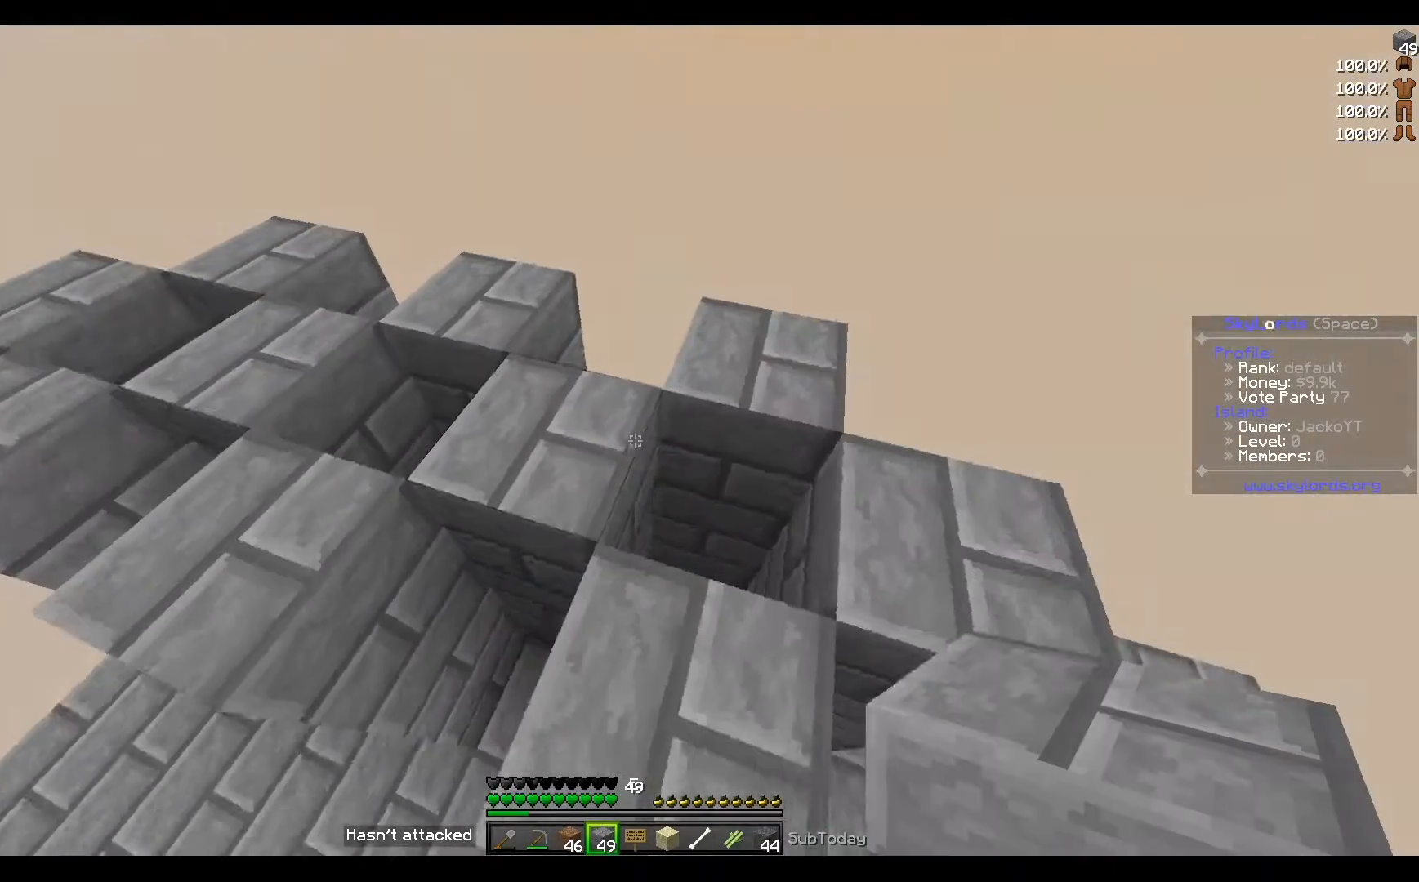
{"keys": [], "events": [[100, "w", "down"], [467, "w", "up"]]}
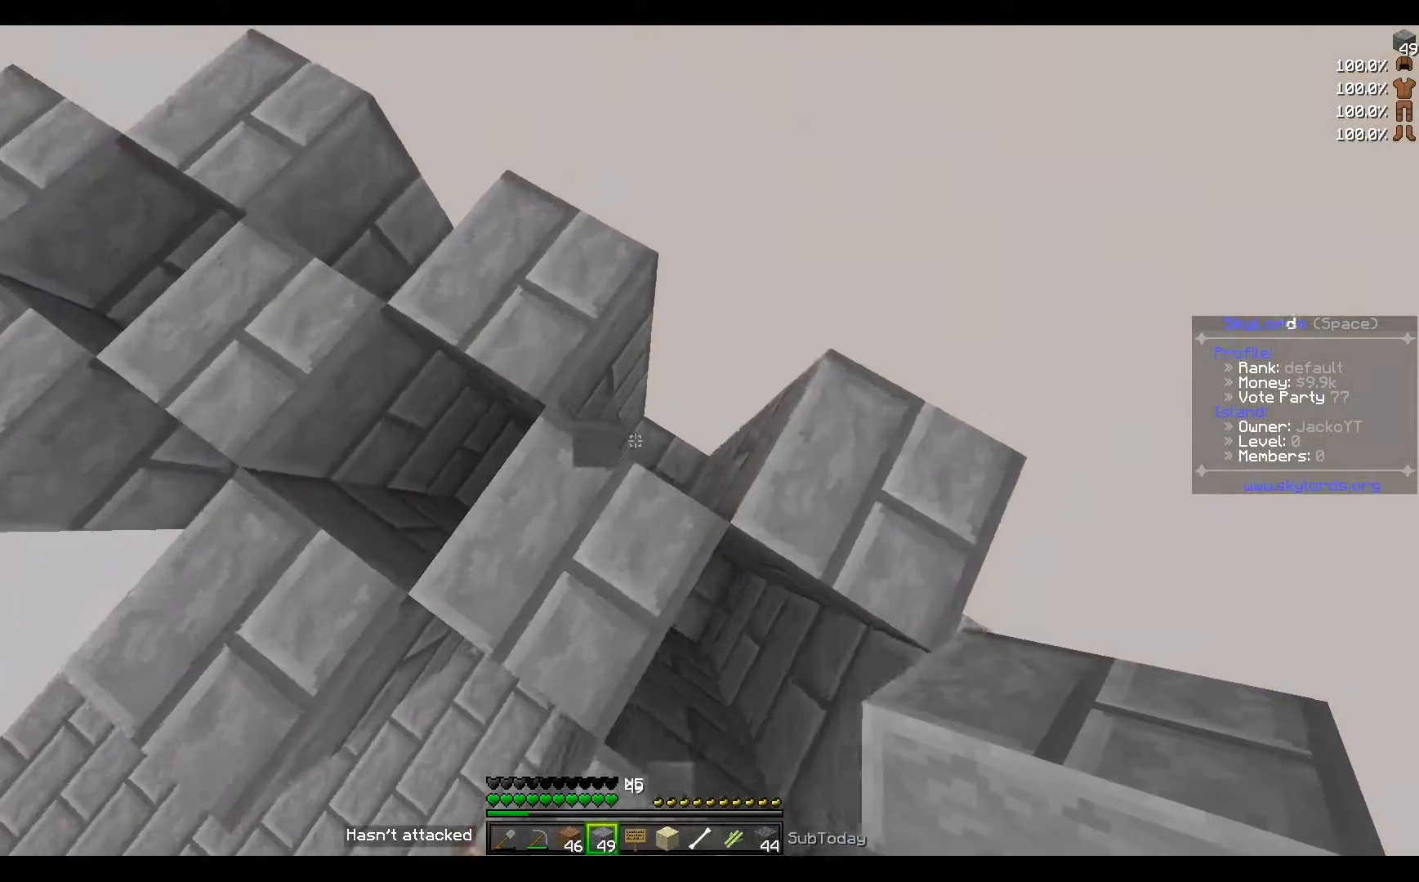
{"keys": ["a", "w"], "events": [[167, "a", "down"], [233, "w", "down"]]}
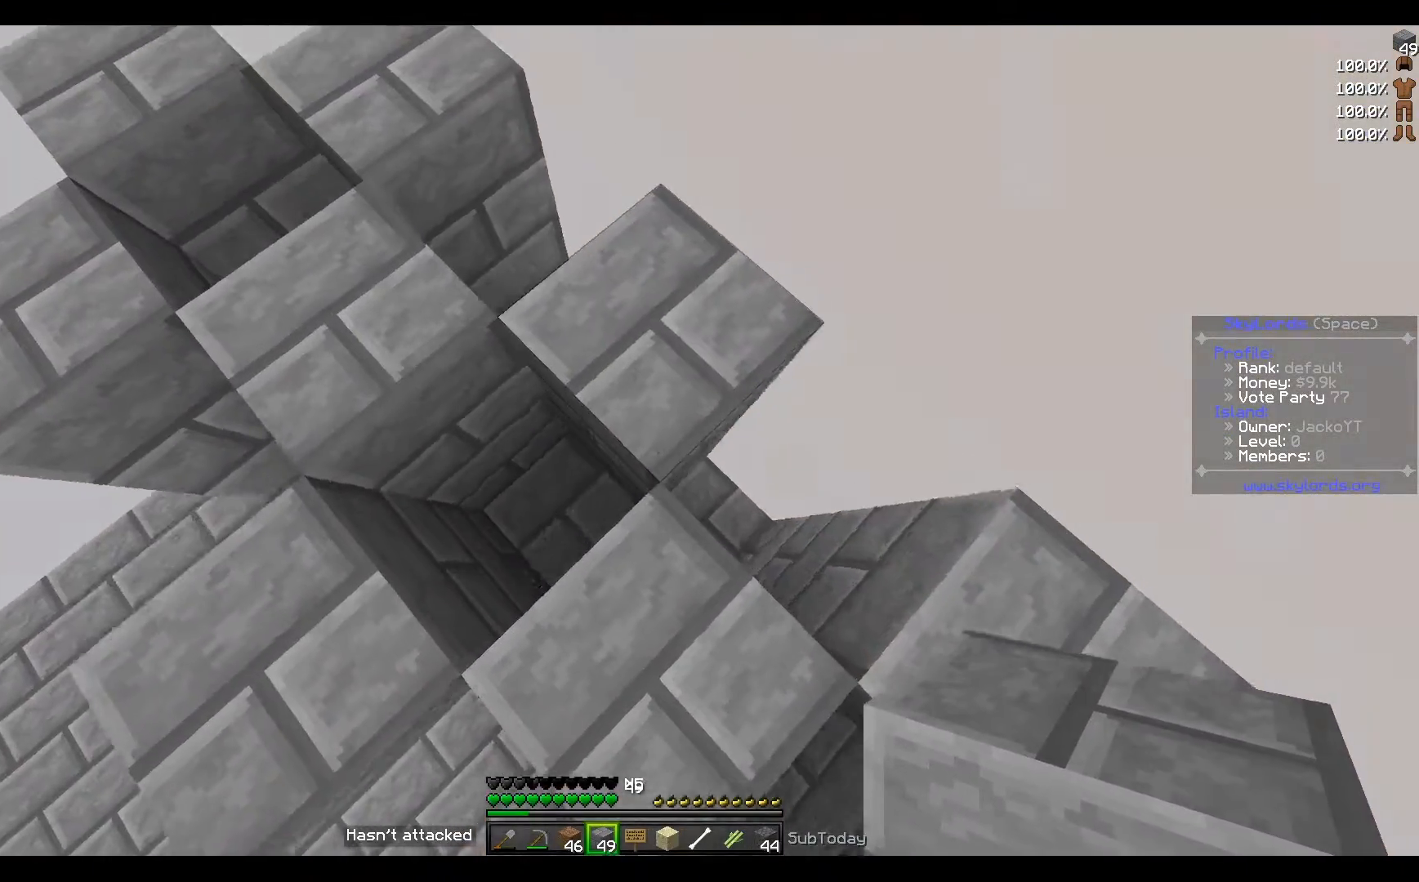
{"keys": ["d"], "events": [[167, "a", "up"], [167, "w", "up"], [200, "s", "down"], [301, "s", "up"], [401, "d", "down"]]}
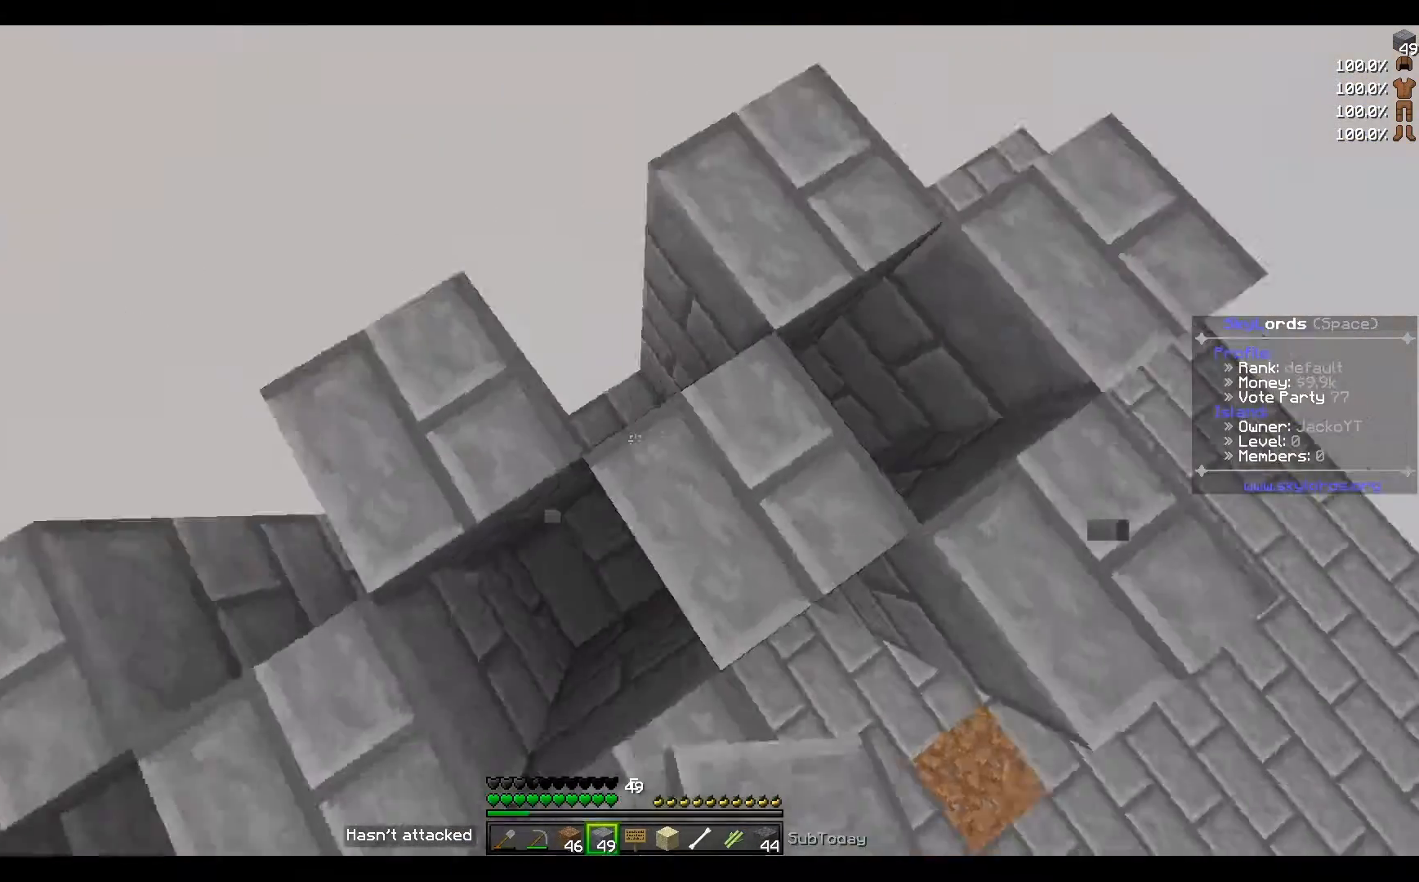
{"keys": ["d"], "events": [[200, "w", "down"], [500, "w", "up"]]}
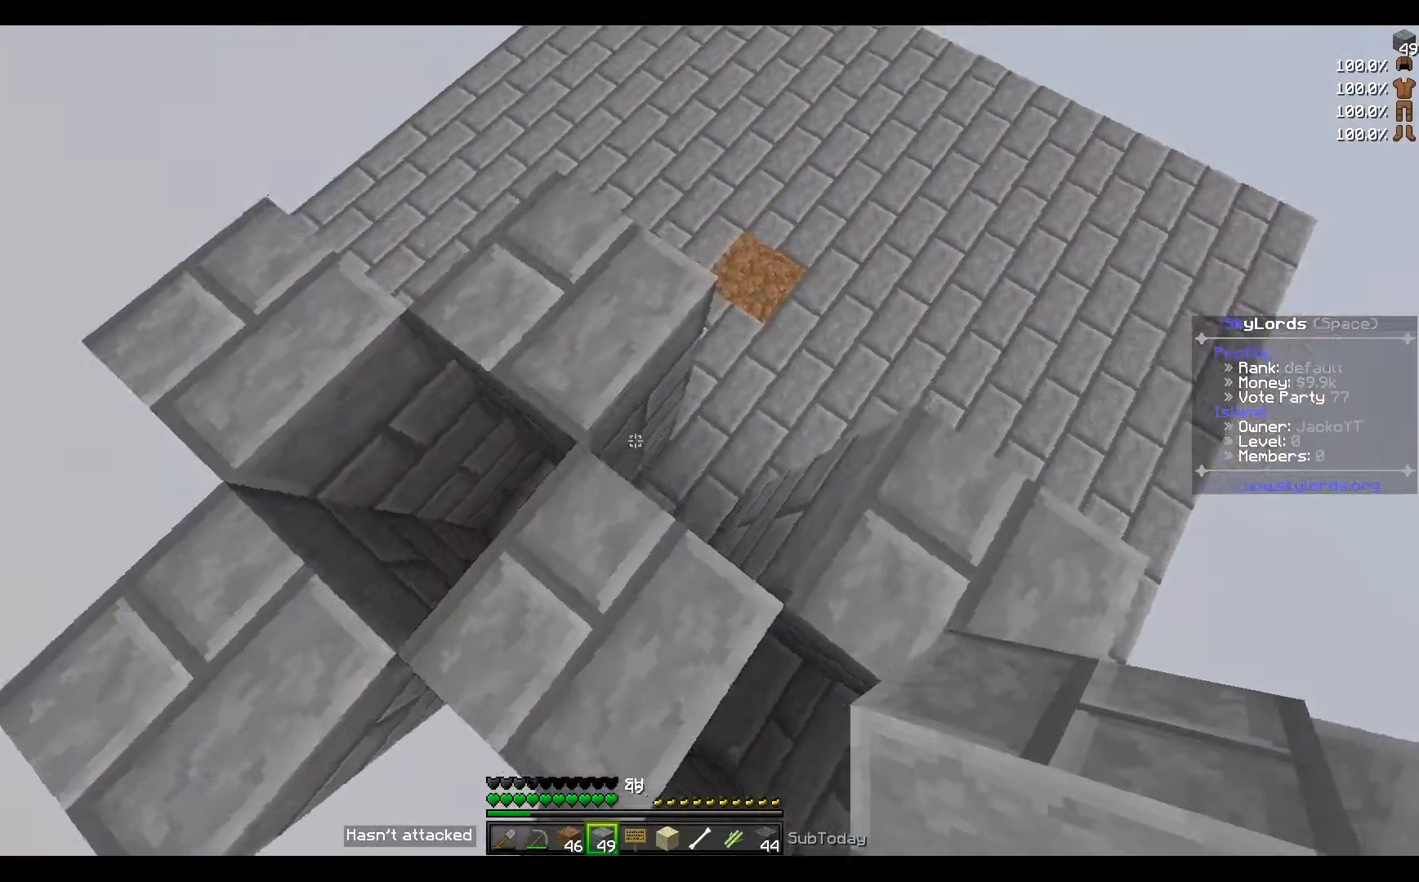
{"keys": ["d", "s"], "events": [[401, "s", "down"]]}
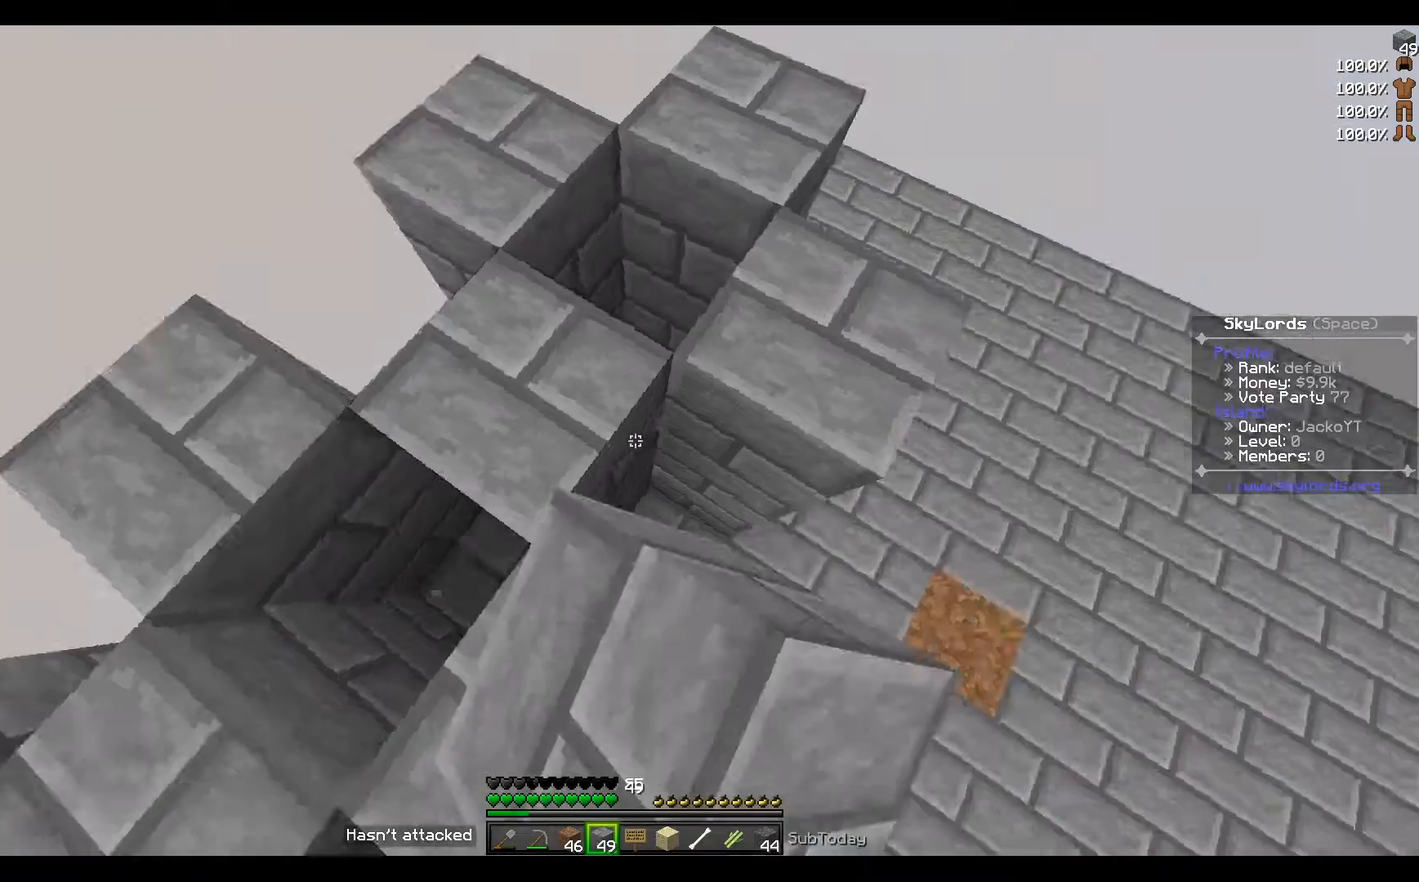
{"keys": [], "events": [[467, "d", "up"], [500, "s", "up"]]}
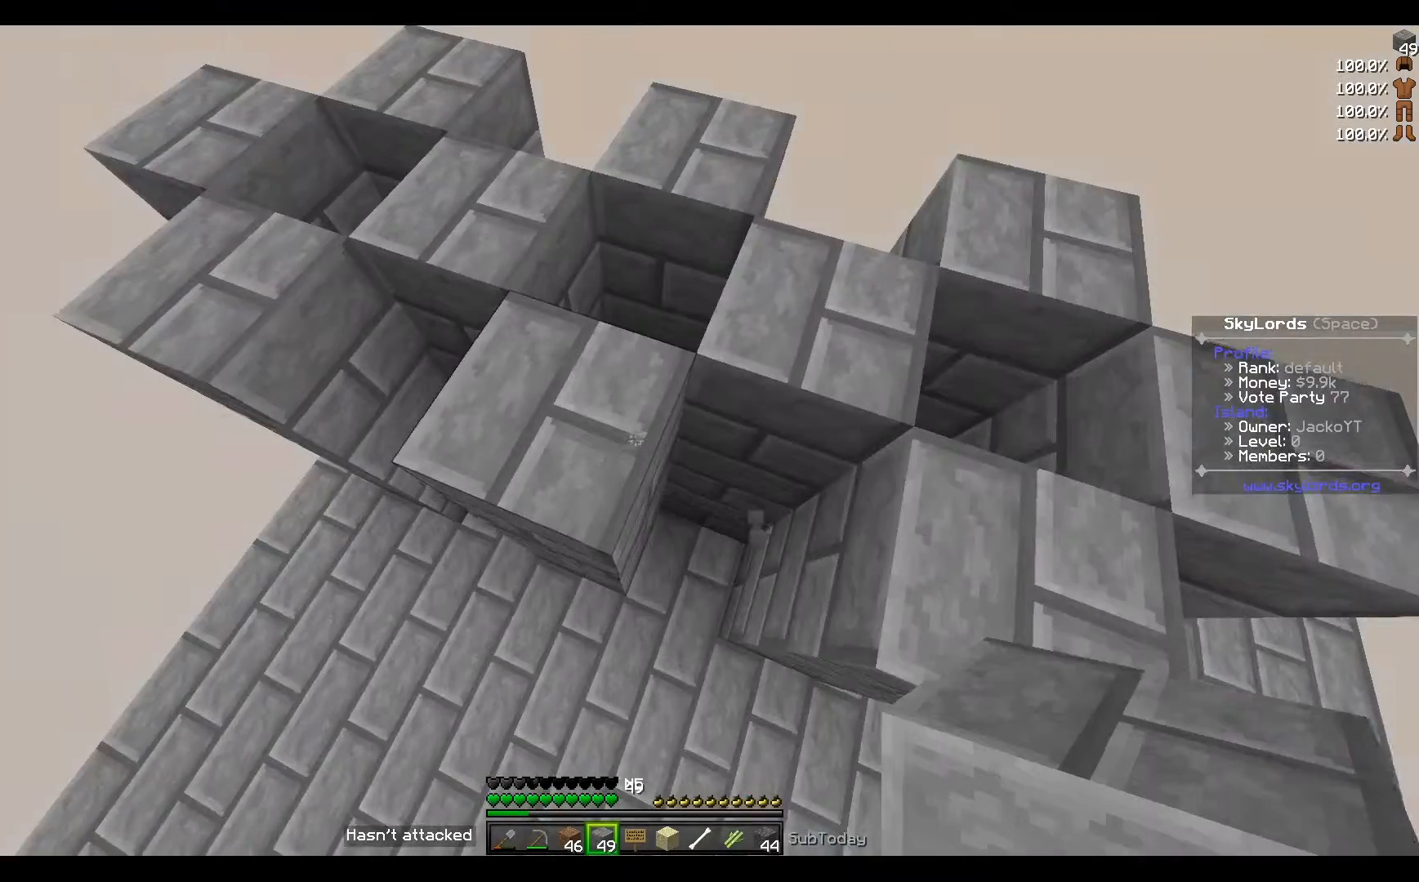
{"keys": [], "events": [[67, "a", "down"], [434, "a", "up"]]}
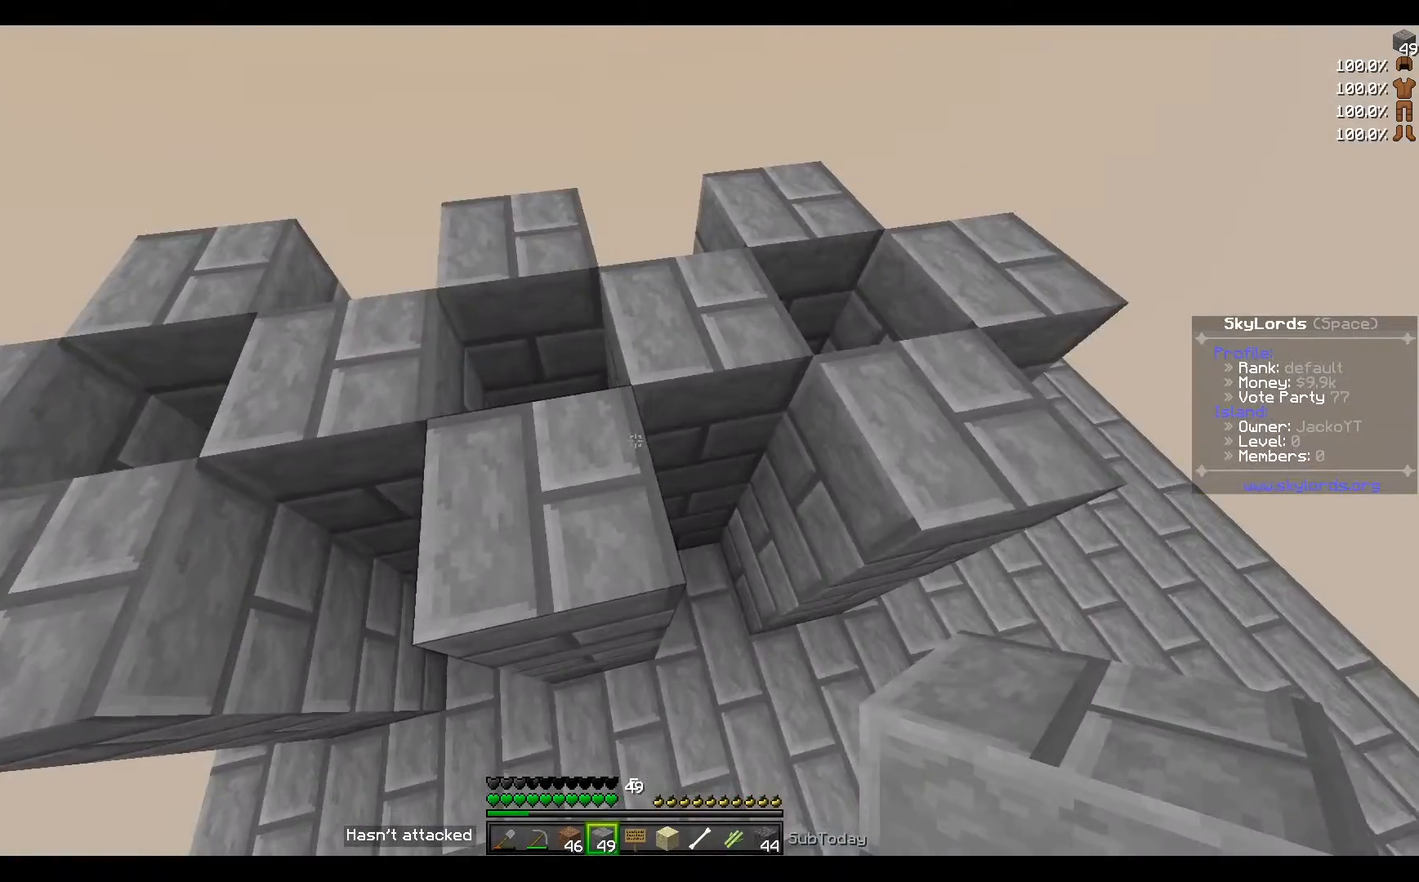
{"keys": ["w"], "events": [[33, "w", "down"], [200, "a", "down"], [434, "a", "up"]]}